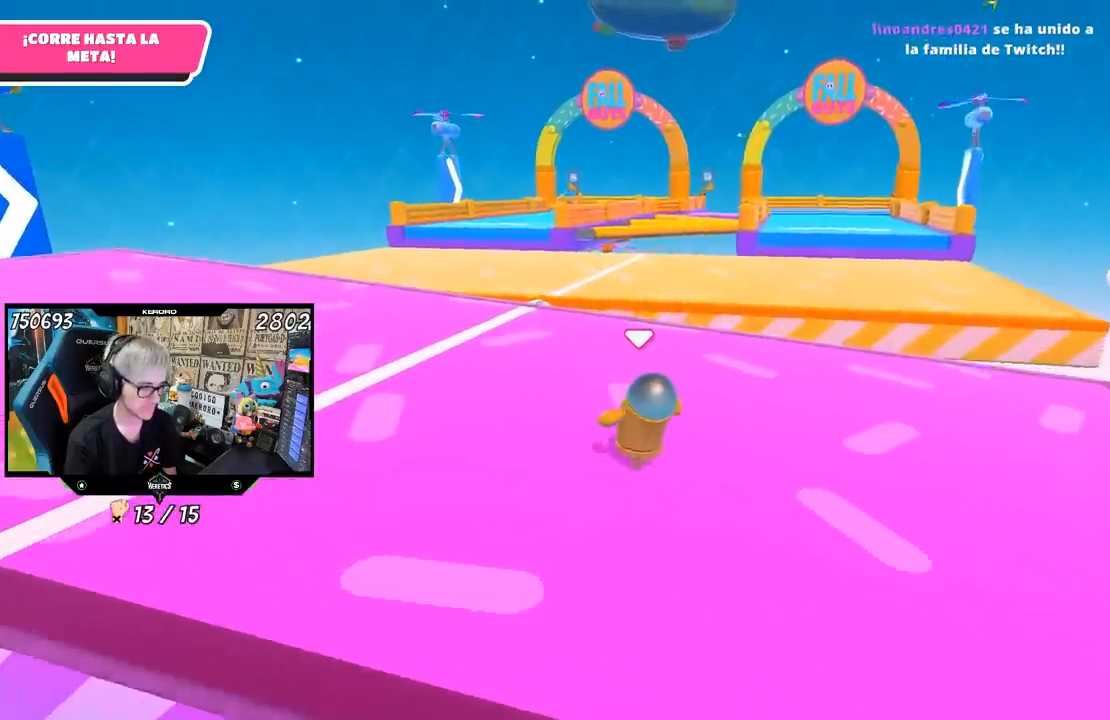
Gameplay with a controller (PlayStation layout); each line is a JSON object with the inputs held at the frame after it. "events" lists button and stick changes between this image and that frame as [ms after this image, input, new state], when the widget could be followed in between. Not read: R1 R3.
{"buttons": [], "left_stick": "up", "right_stick": "center", "events": [[150, "left_stick", "up"], [150, "right_stick", "center"]]}
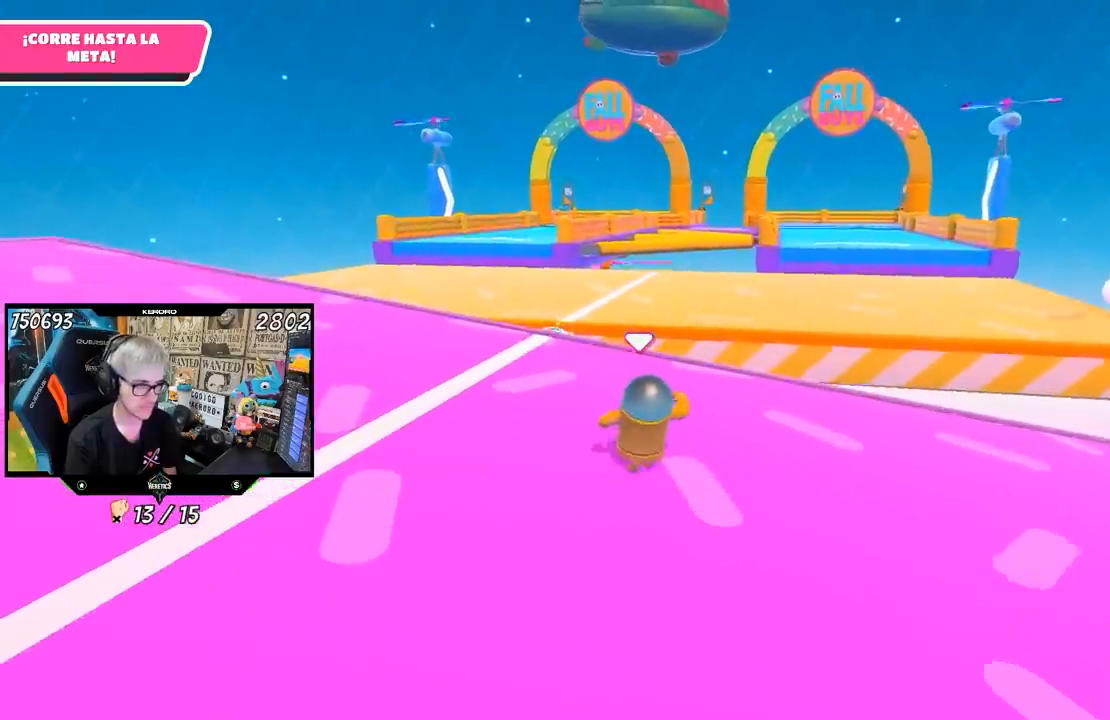
{"buttons": [], "left_stick": "up", "right_stick": "center", "events": []}
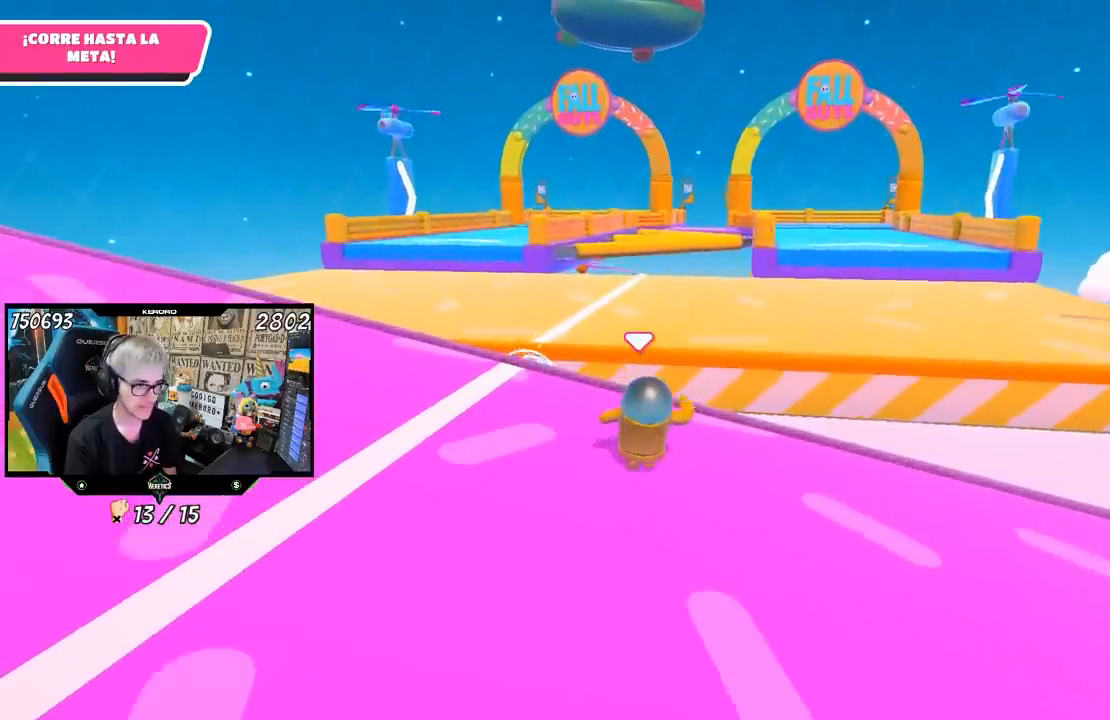
{"buttons": [], "left_stick": "up", "right_stick": "center", "events": [[283, "CROSS", "down"], [483, "CROSS", "up"]]}
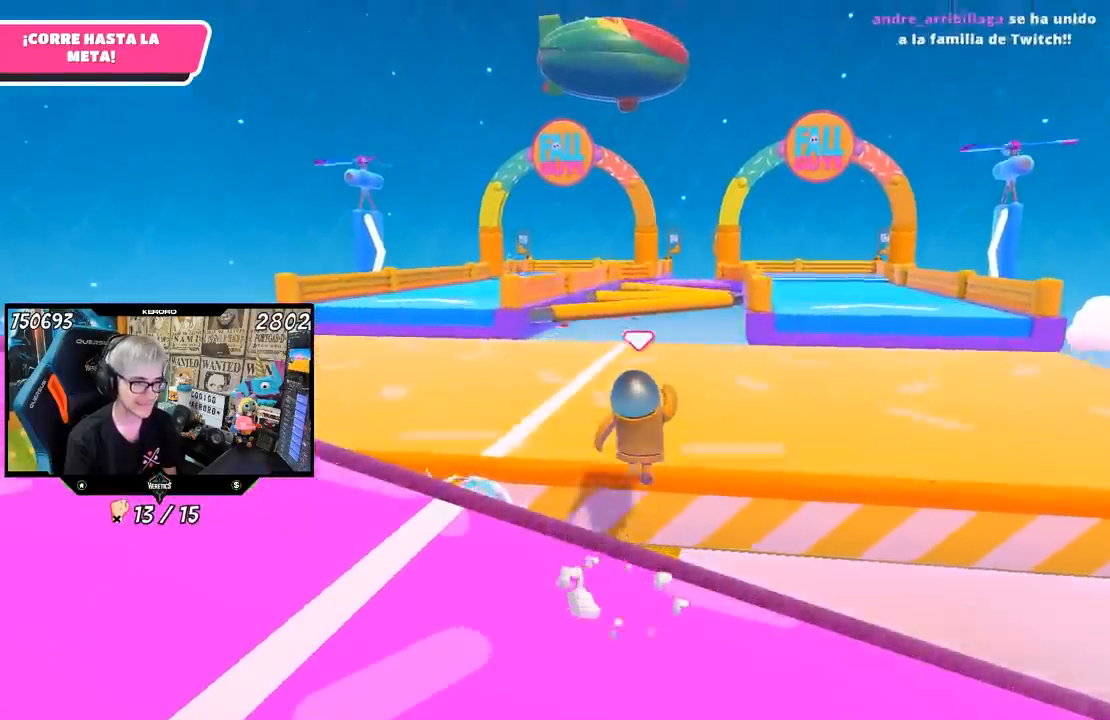
{"buttons": [], "left_stick": "up", "right_stick": "center", "events": [[250, "right_stick", "left"], [383, "right_stick", "center"]]}
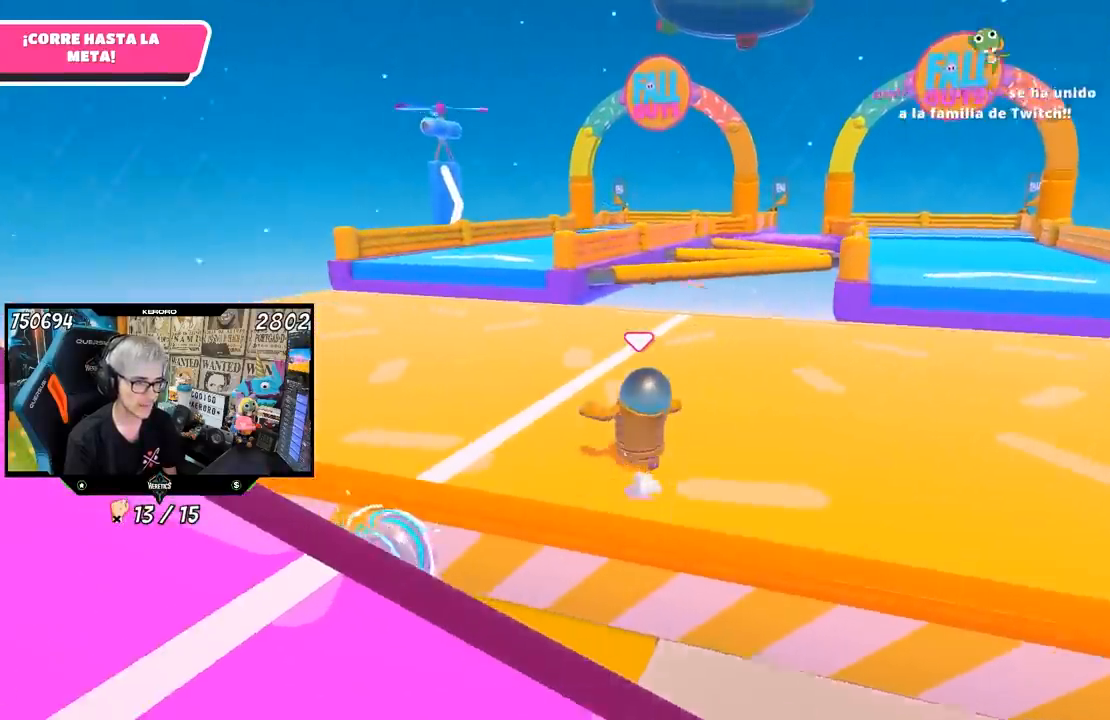
{"buttons": [], "left_stick": "up", "right_stick": "center", "events": []}
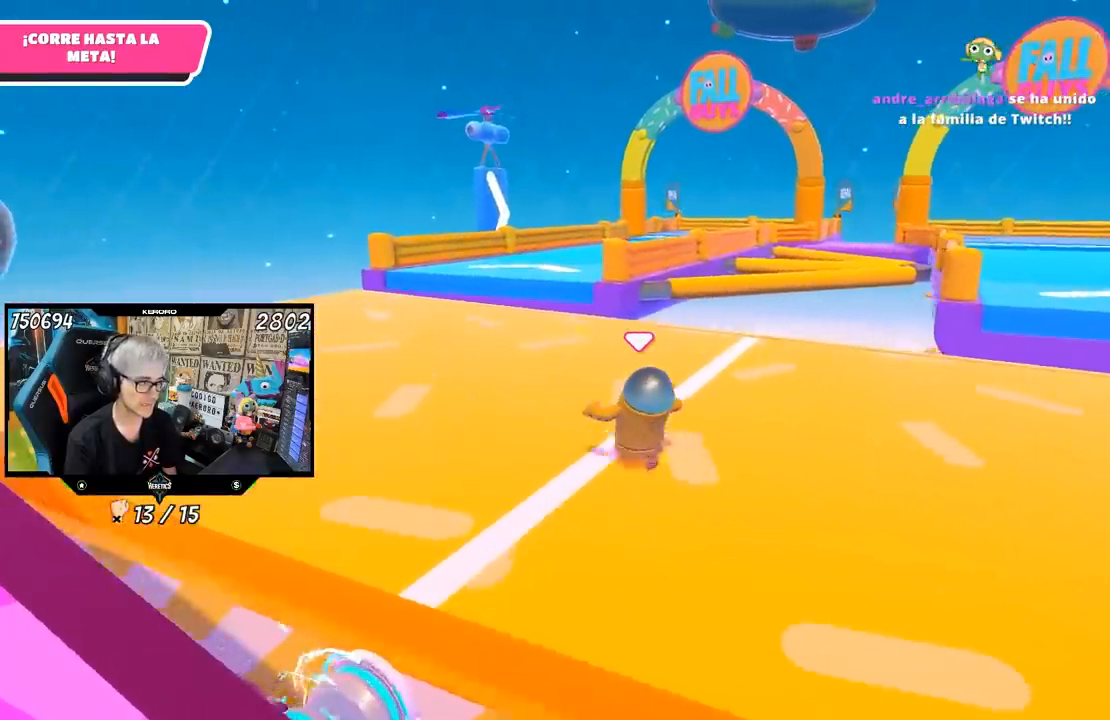
{"buttons": [], "left_stick": "up", "right_stick": "center", "events": [[150, "right_stick", "up"], [283, "right_stick", "center"], [383, "L1", "down"], [500, "L1", "up"]]}
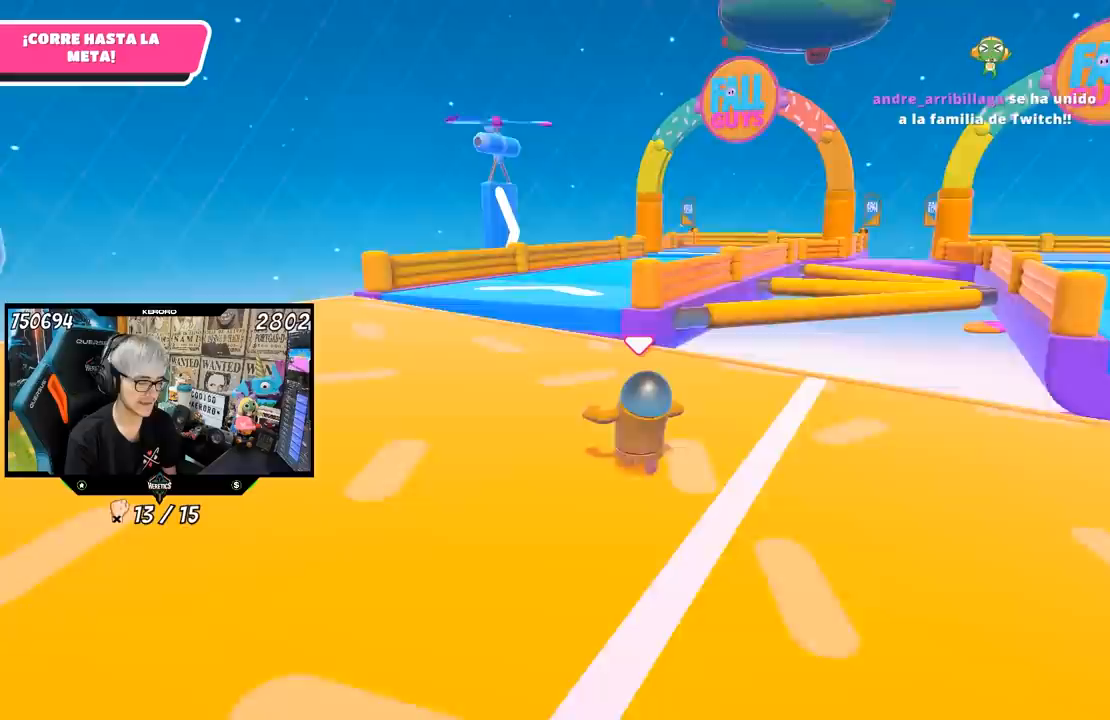
{"buttons": [], "left_stick": "up", "right_stick": "center", "events": []}
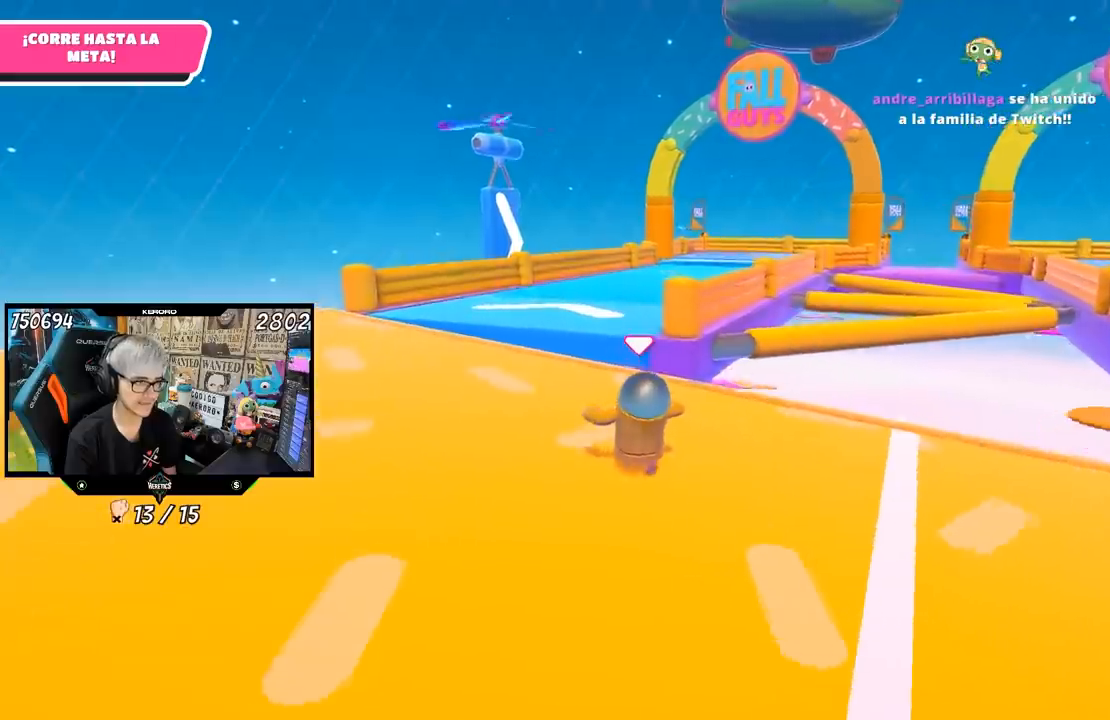
{"buttons": [], "left_stick": "up", "right_stick": "center", "events": []}
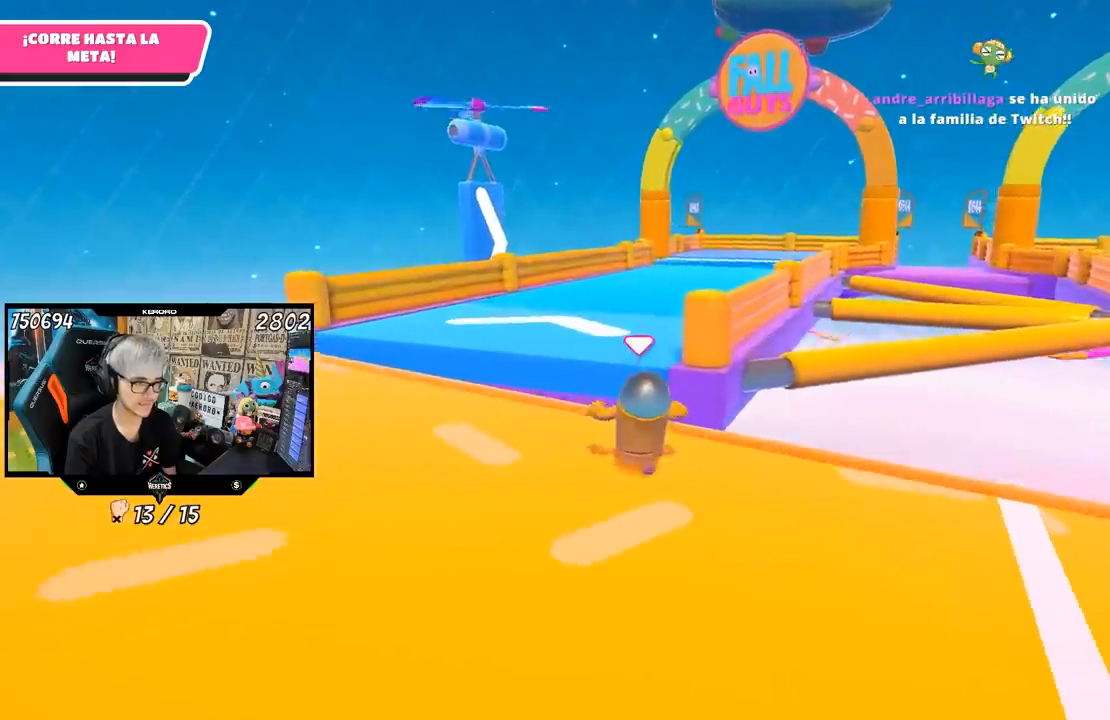
{"buttons": [], "left_stick": "up", "right_stick": "right", "events": [[17, "CROSS", "down"], [183, "CROSS", "up"], [400, "right_stick", "right"]]}
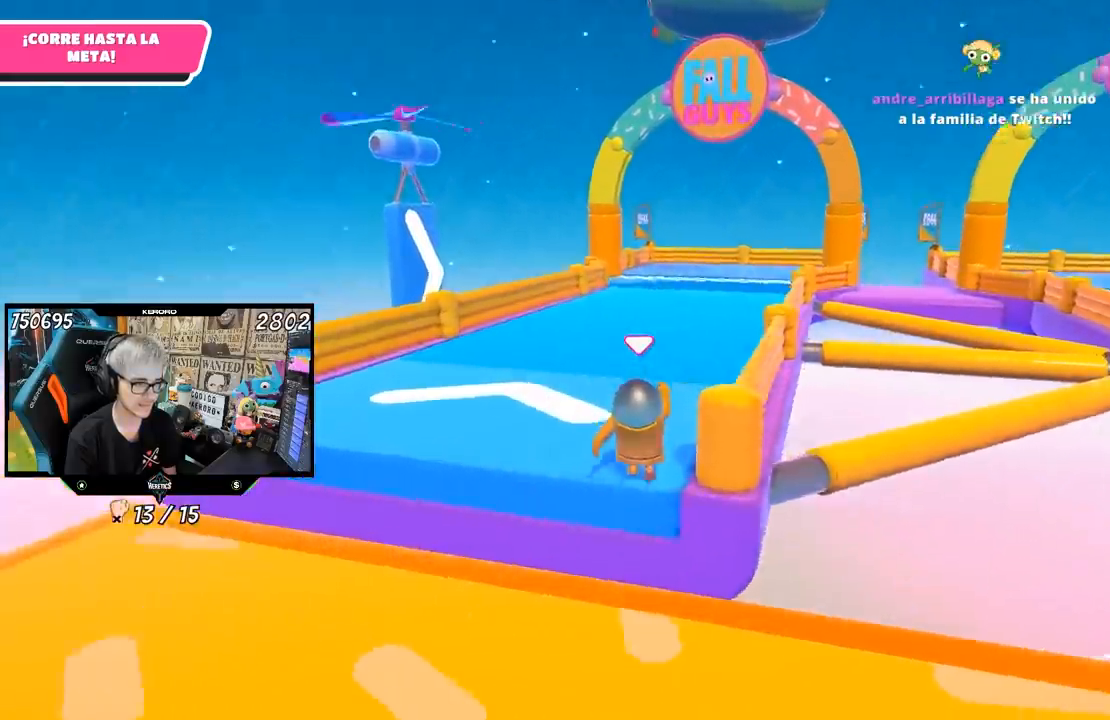
{"buttons": [], "left_stick": "up-left", "right_stick": "right", "events": [[133, "left_stick", "up-left"], [217, "L1", "down"], [417, "L1", "up"]]}
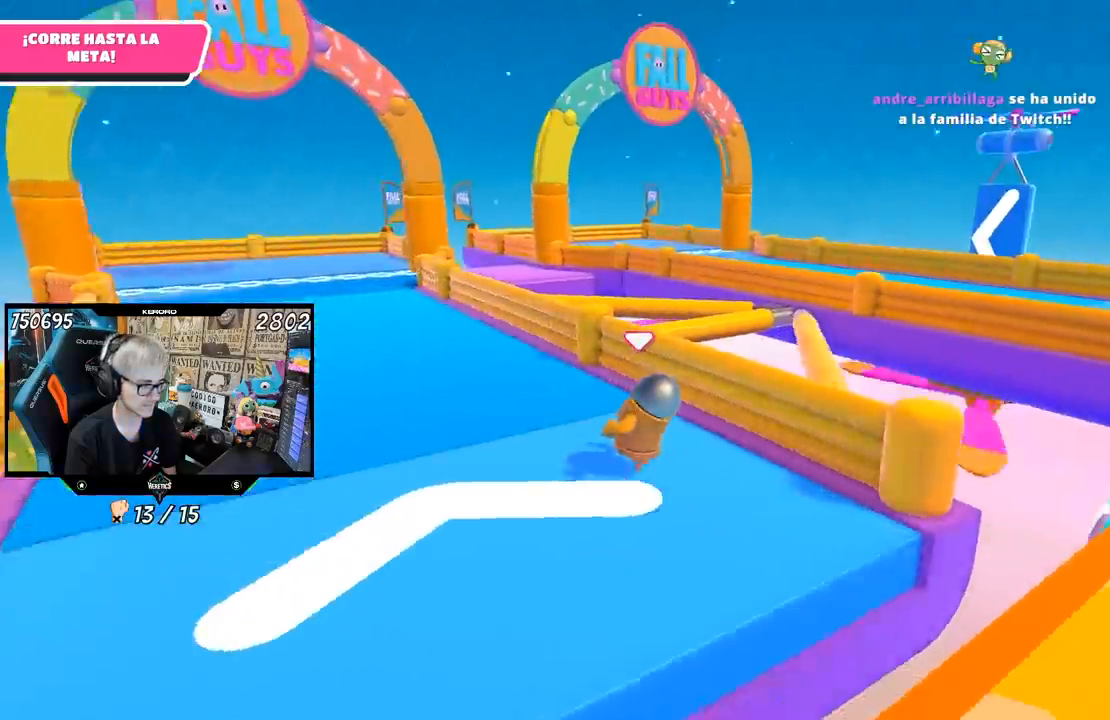
{"buttons": [], "left_stick": "left", "right_stick": "right", "events": [[217, "left_stick", "left"]]}
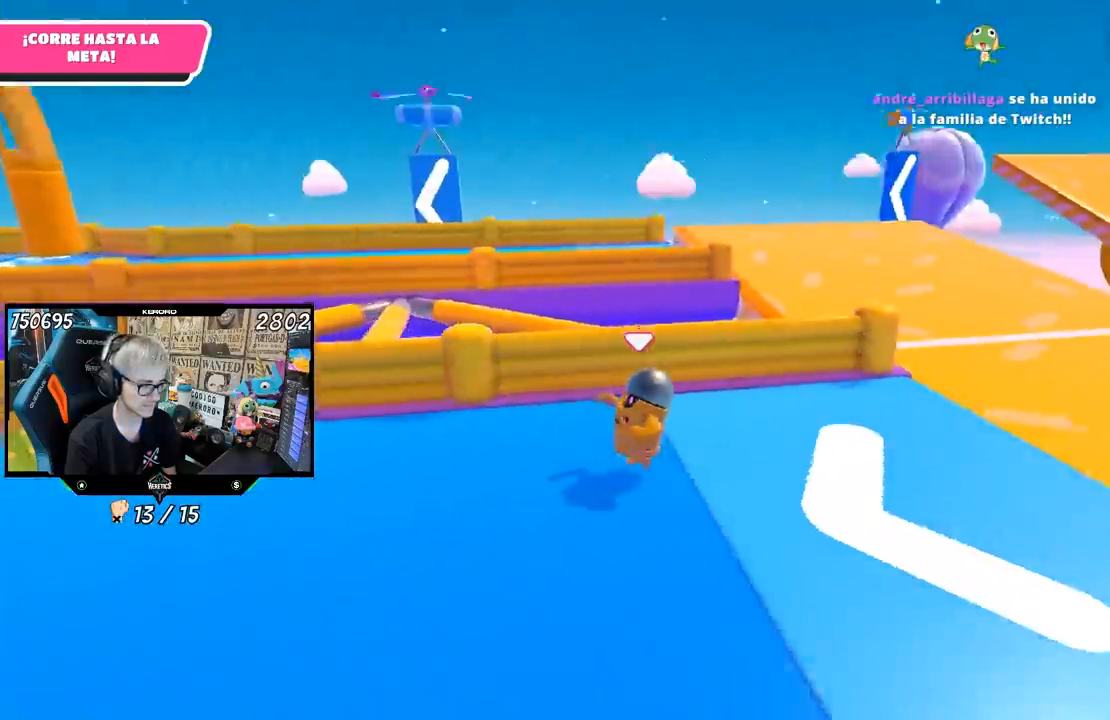
{"buttons": [], "left_stick": "down-left", "right_stick": "center", "events": [[67, "left_stick", "down-left"], [117, "right_stick", "up-right"], [317, "right_stick", "center"]]}
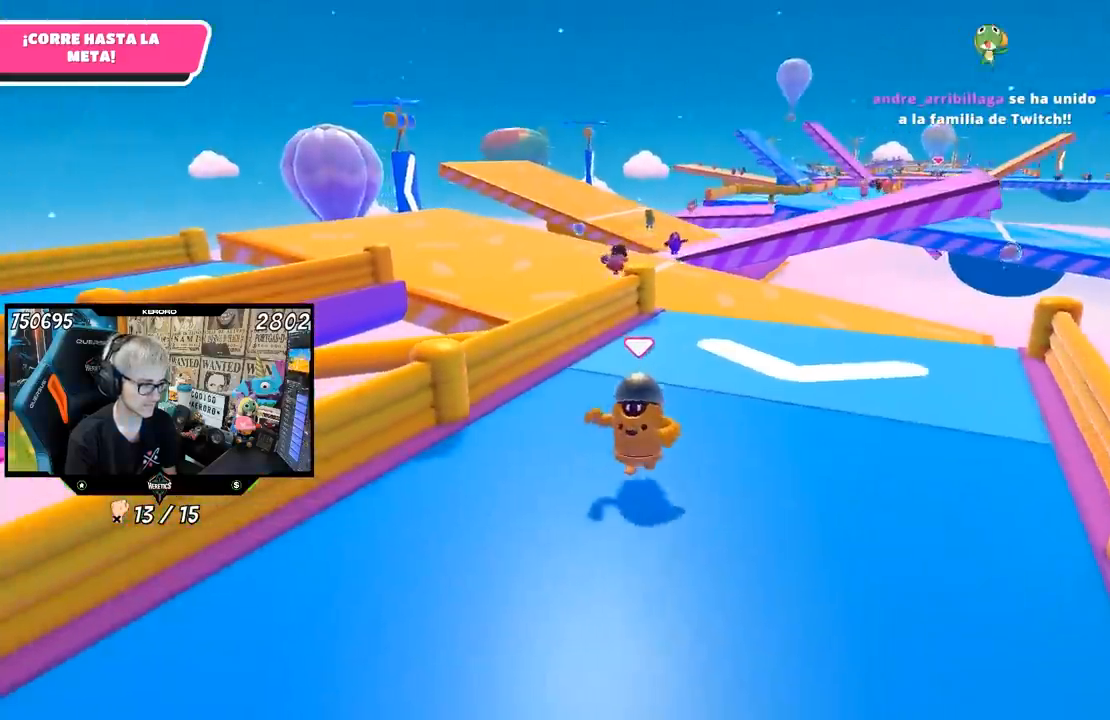
{"buttons": [], "left_stick": "down-left", "right_stick": "center", "events": []}
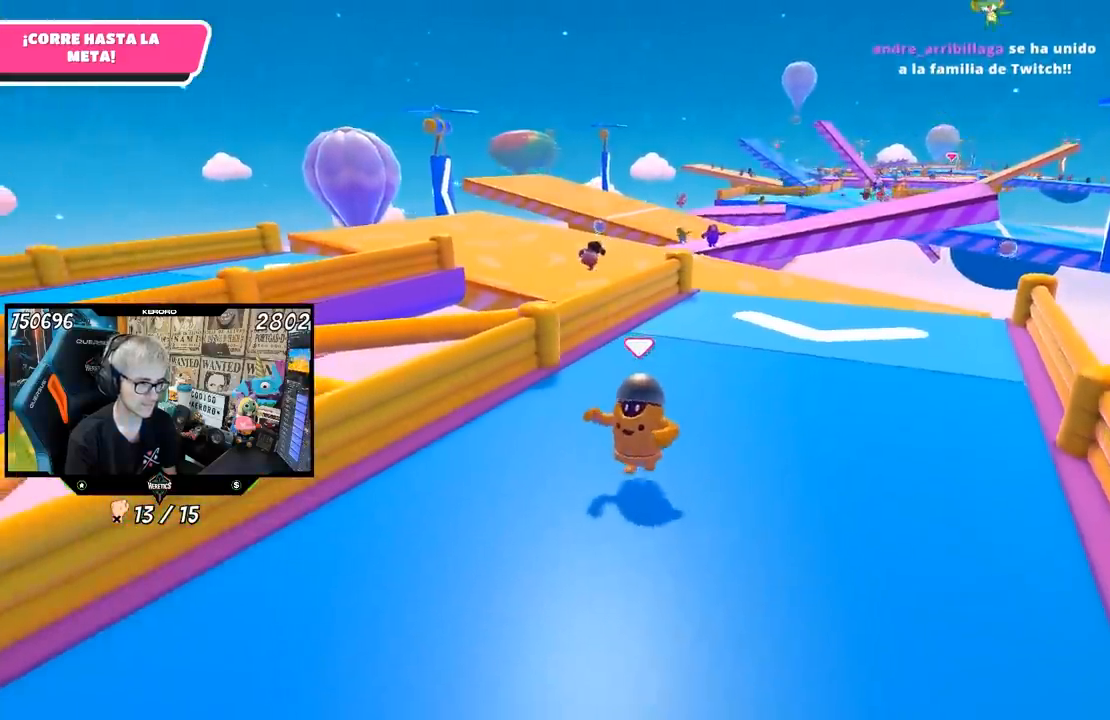
{"buttons": [], "left_stick": "down-left", "right_stick": "center", "events": []}
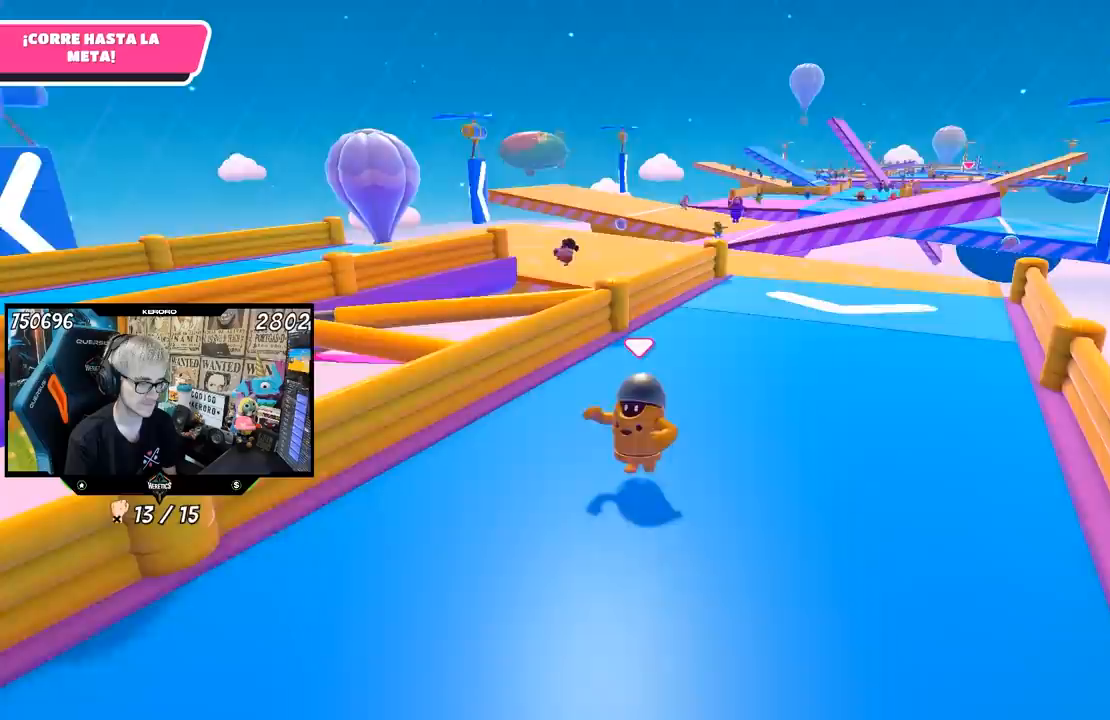
{"buttons": [], "left_stick": "down-left", "right_stick": "center", "events": []}
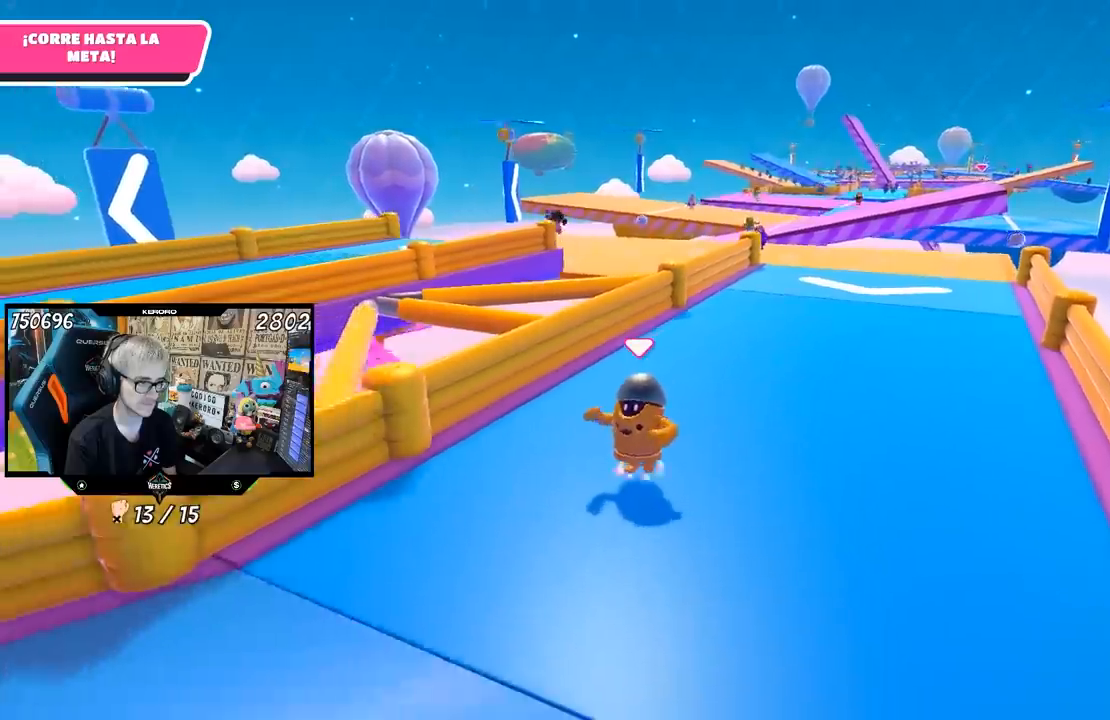
{"buttons": [], "left_stick": "down-left", "right_stick": "center", "events": [[17, "CROSS", "down"], [183, "CROSS", "up"]]}
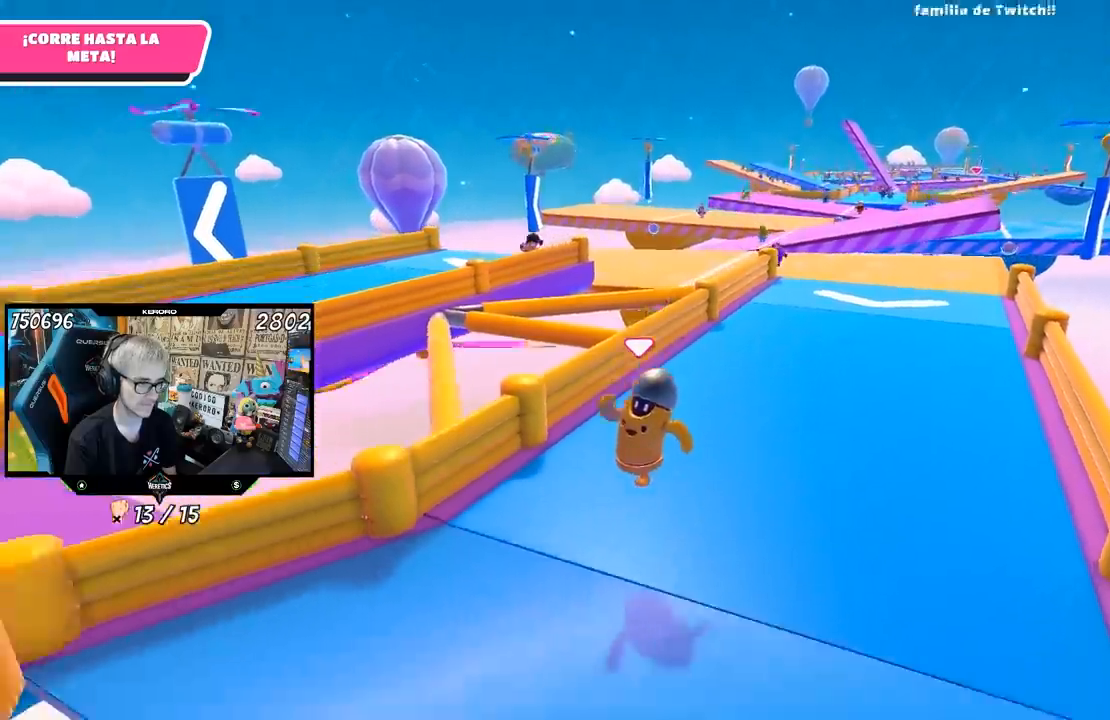
{"buttons": ["SQUARE"], "left_stick": "down-left", "right_stick": "center", "events": [[17, "SQUARE", "down"], [117, "SQUARE", "up"], [183, "SQUARE", "down"], [417, "SQUARE", "up"], [483, "SQUARE", "down"]]}
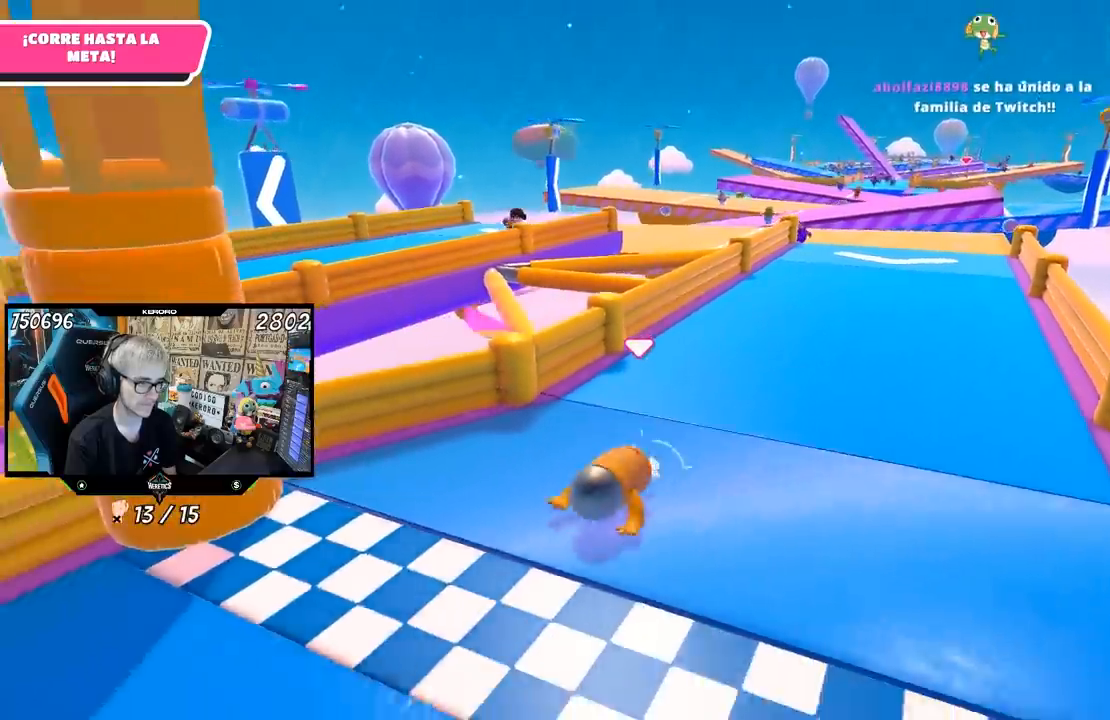
{"buttons": [], "left_stick": "down-left", "right_stick": "center", "events": [[117, "SQUARE", "up"], [383, "SQUARE", "down"], [450, "SQUARE", "up"]]}
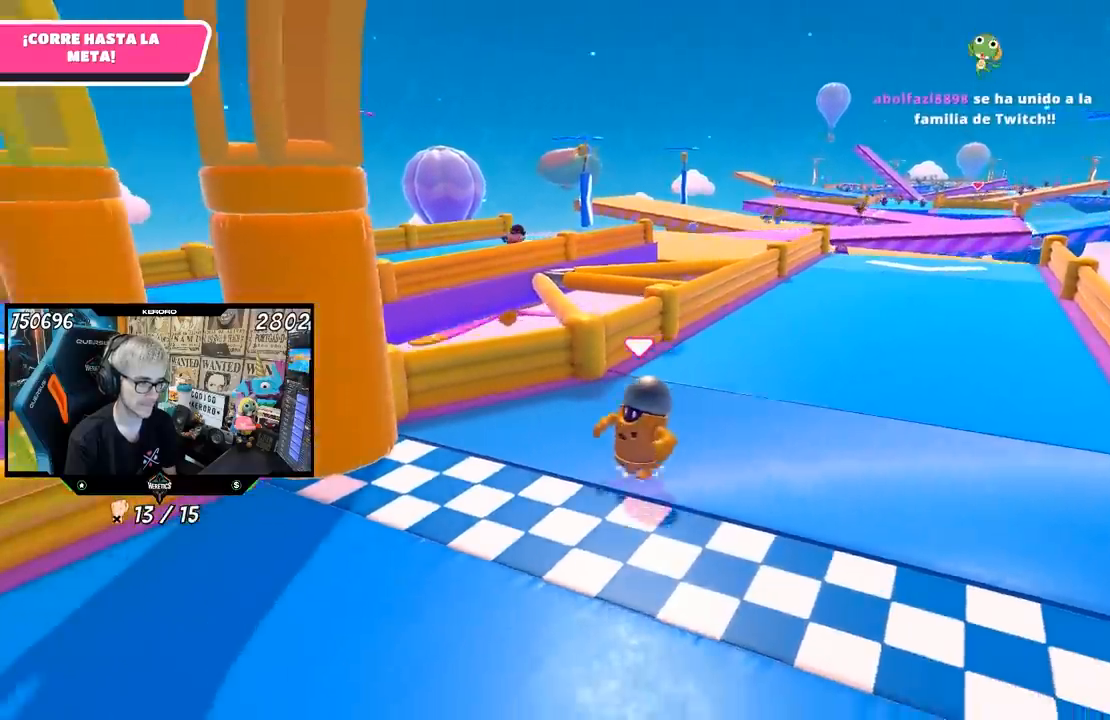
{"buttons": [], "left_stick": "center", "right_stick": "center", "events": [[17, "SQUARE", "down"], [83, "SQUARE", "up"], [150, "SQUARE", "down"], [250, "SQUARE", "up"], [350, "left_stick", "center"]]}
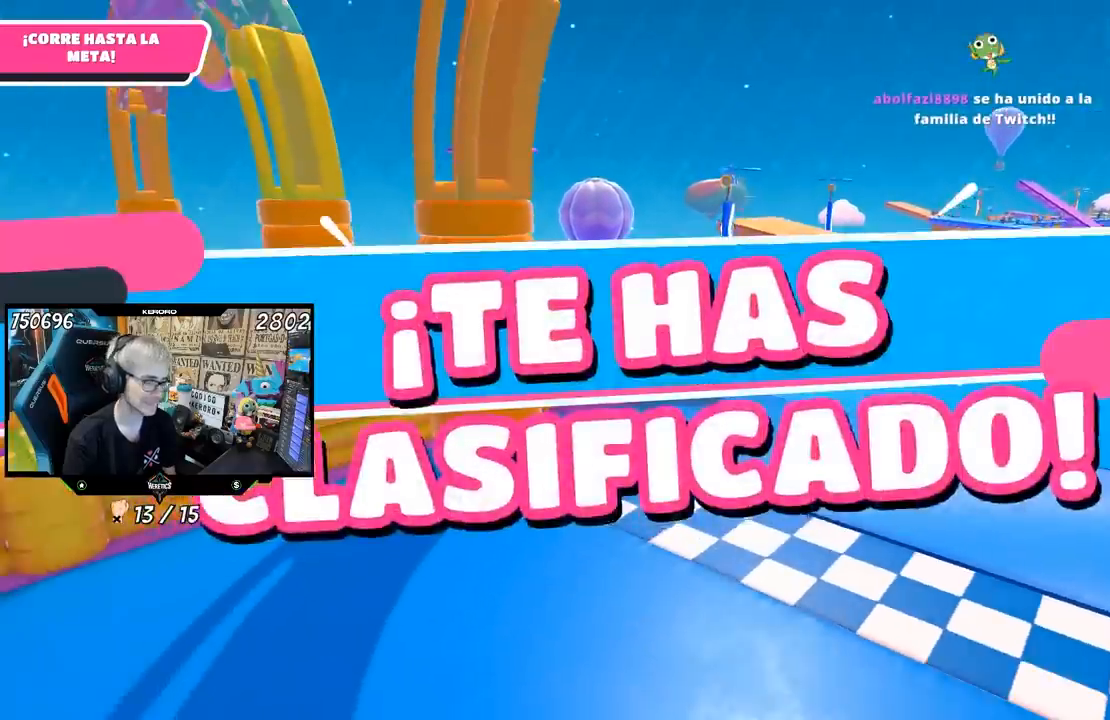
{"buttons": [], "left_stick": "center", "right_stick": "center", "events": []}
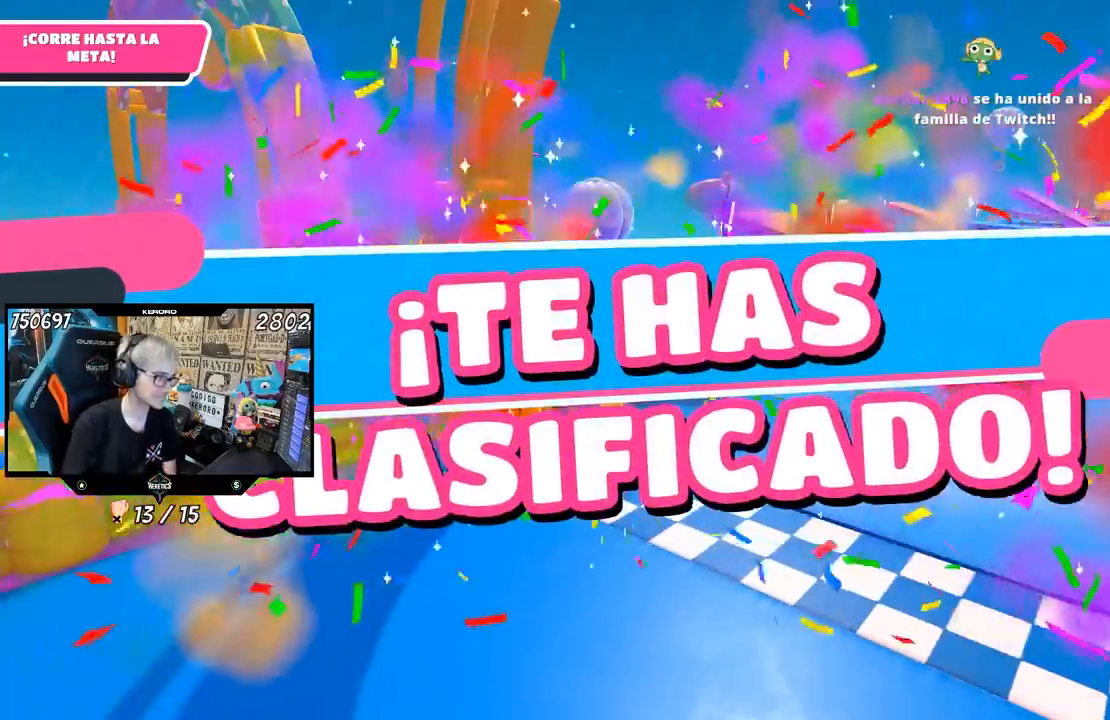
{"buttons": [], "left_stick": "center", "right_stick": "center", "events": []}
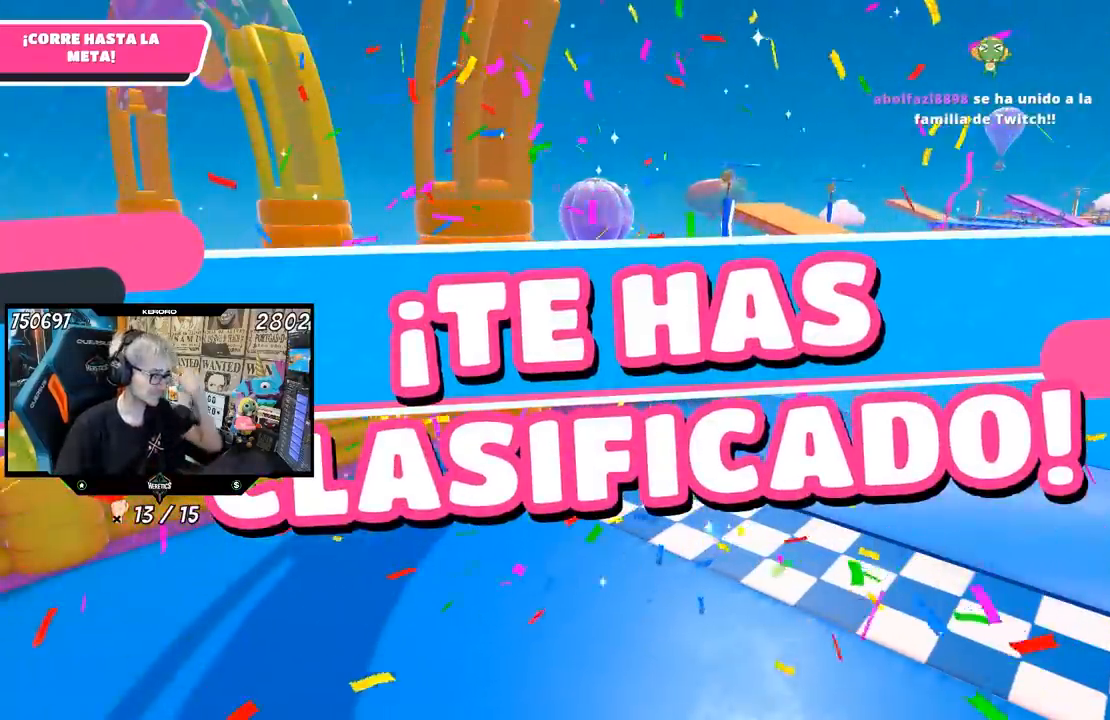
{"buttons": [], "left_stick": "center", "right_stick": "center", "events": []}
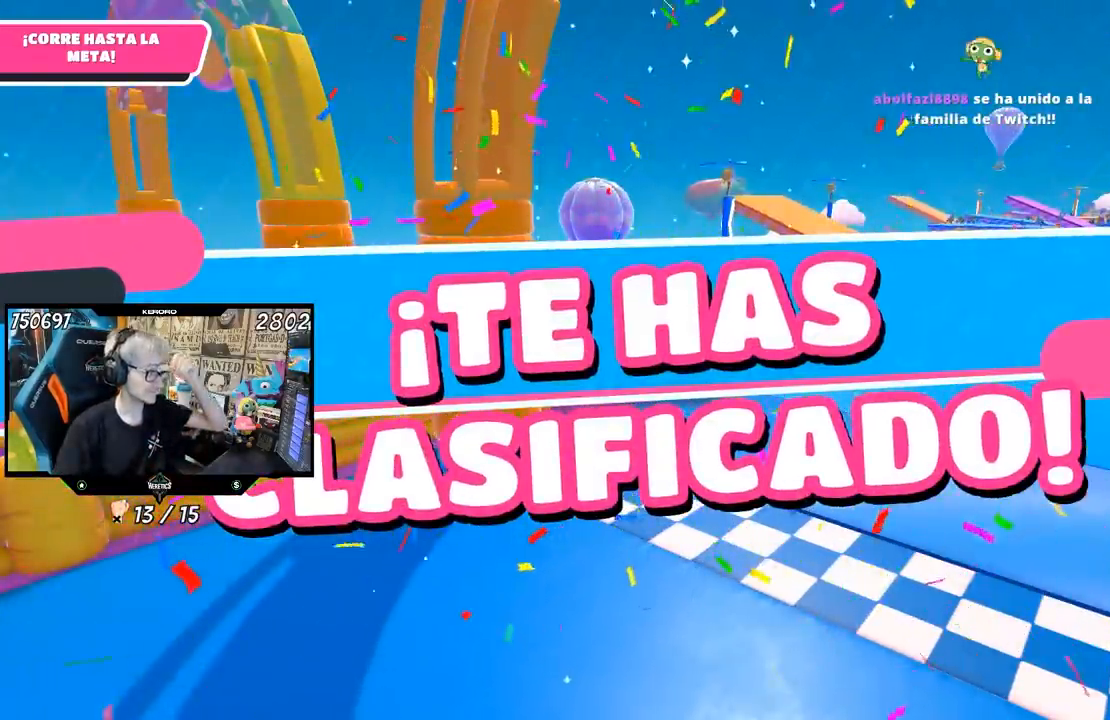
{"buttons": [], "left_stick": "center", "right_stick": "center", "events": []}
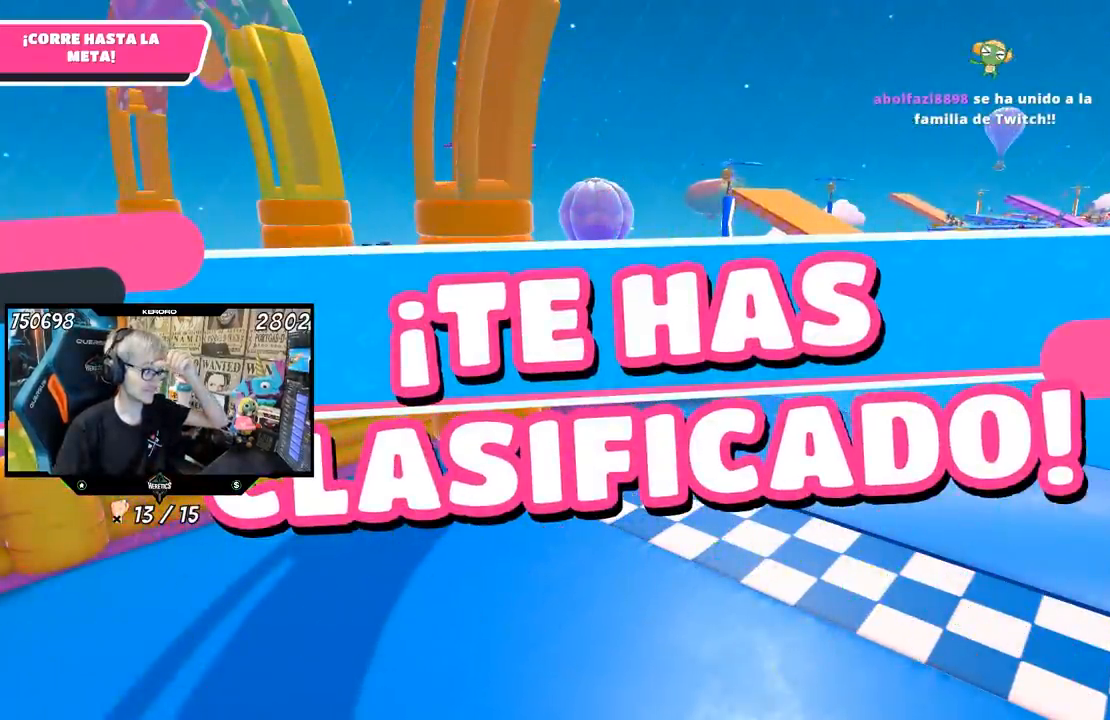
{"buttons": [], "left_stick": "center", "right_stick": "center", "events": []}
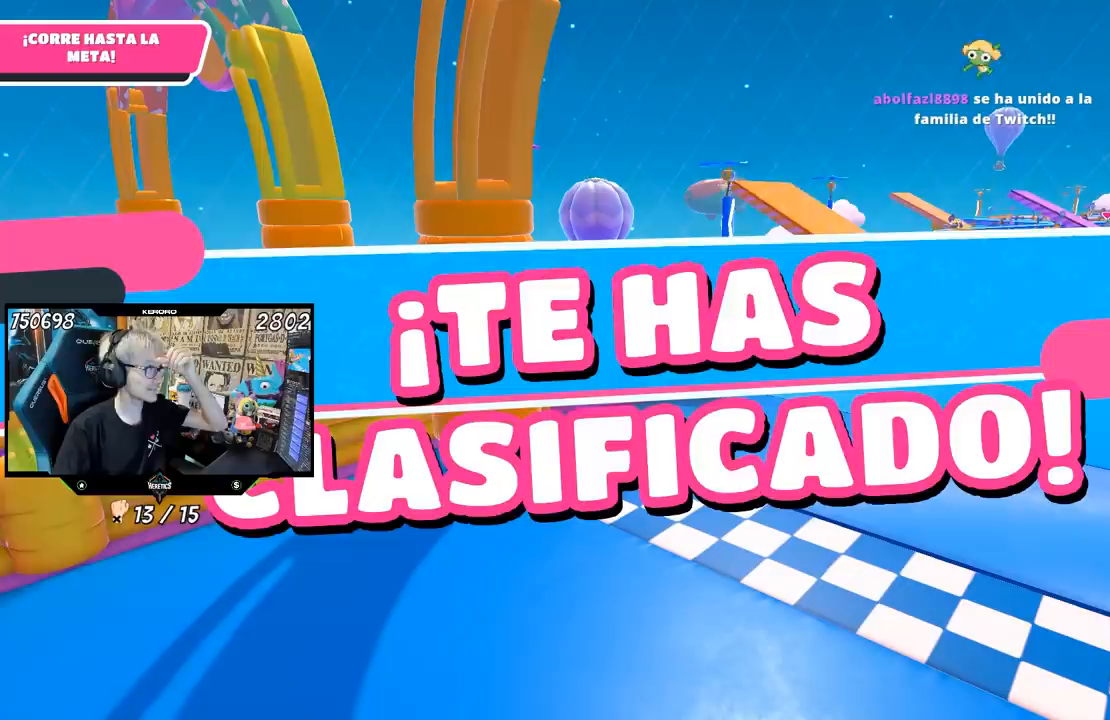
{"buttons": [], "left_stick": "center", "right_stick": "center", "events": []}
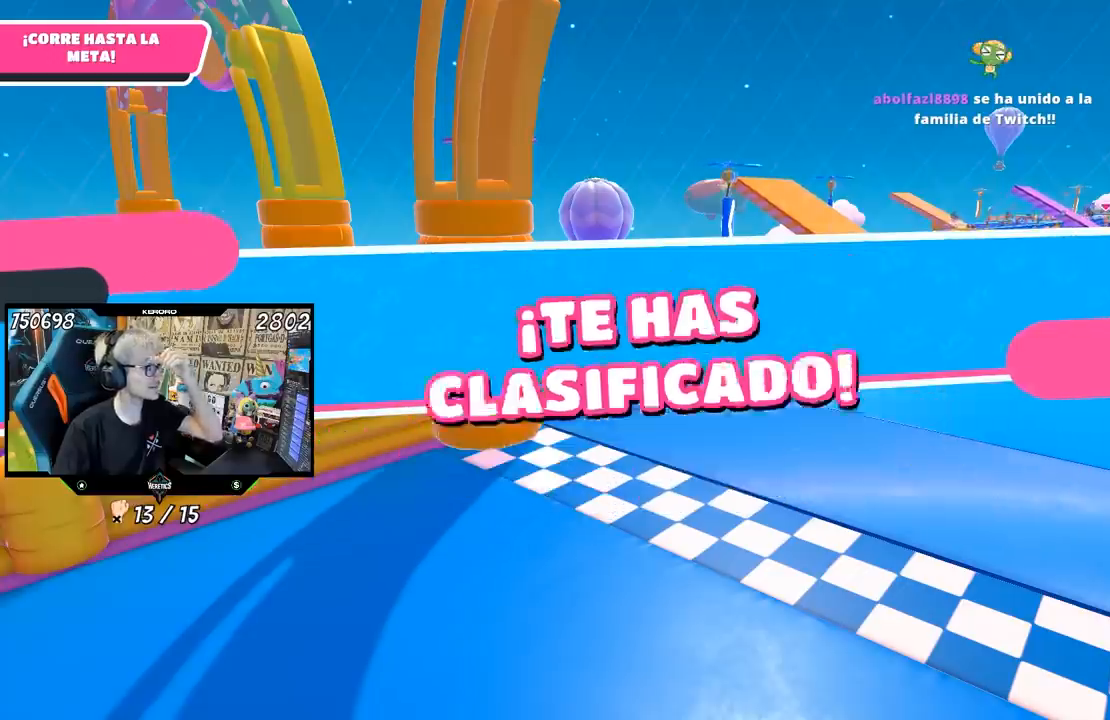
{"buttons": [], "left_stick": "center", "right_stick": "center", "events": []}
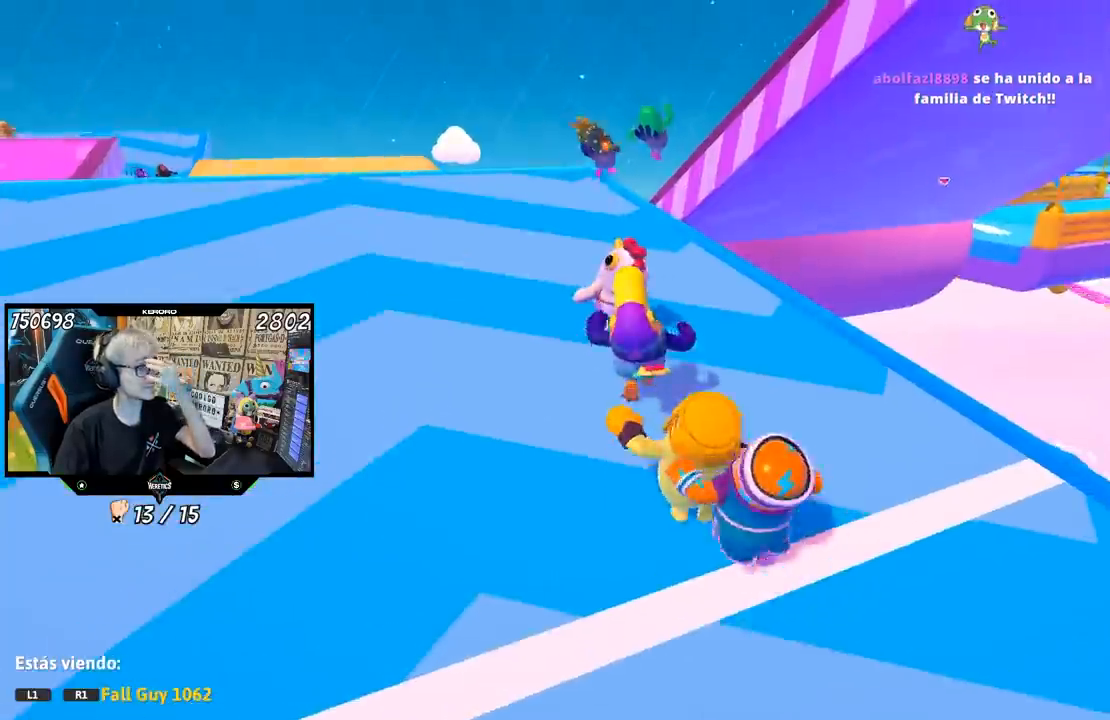
{"buttons": [], "left_stick": "center", "right_stick": "center", "events": []}
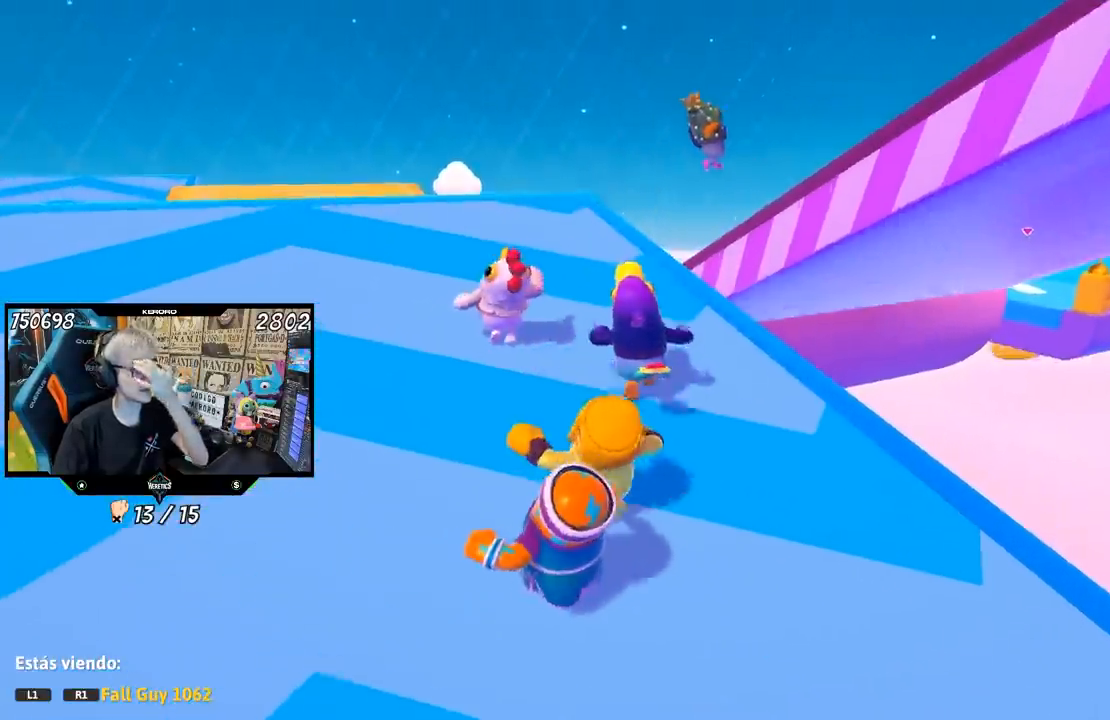
{"buttons": [], "left_stick": "center", "right_stick": "center", "events": []}
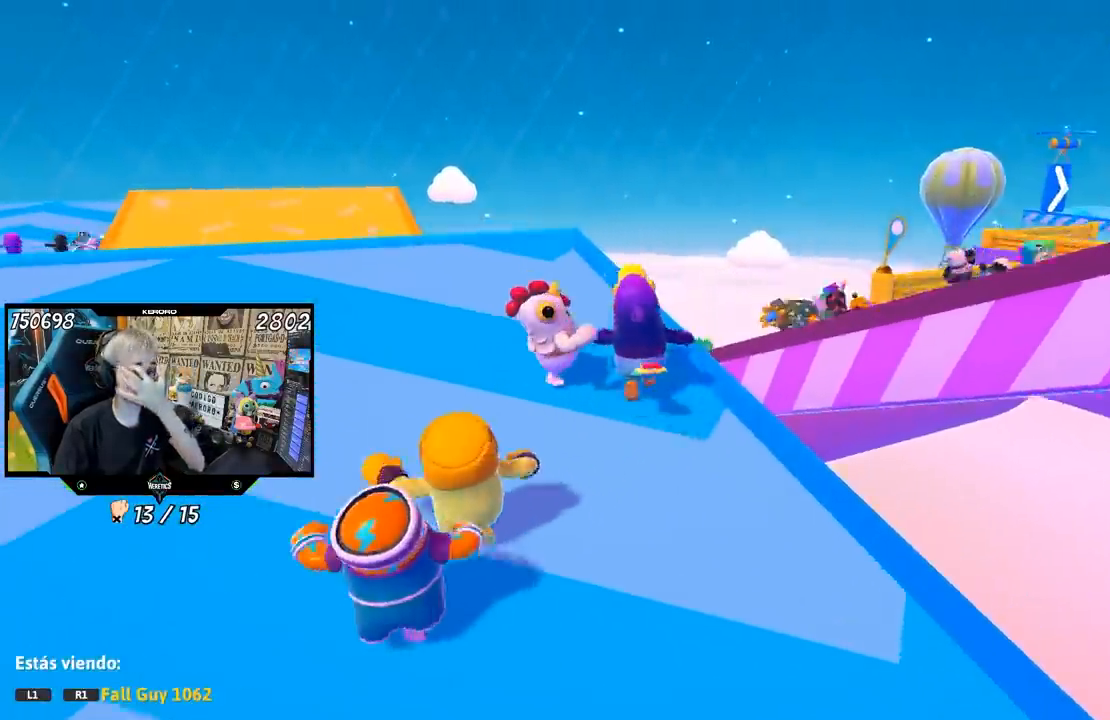
{"buttons": [], "left_stick": "center", "right_stick": "center", "events": []}